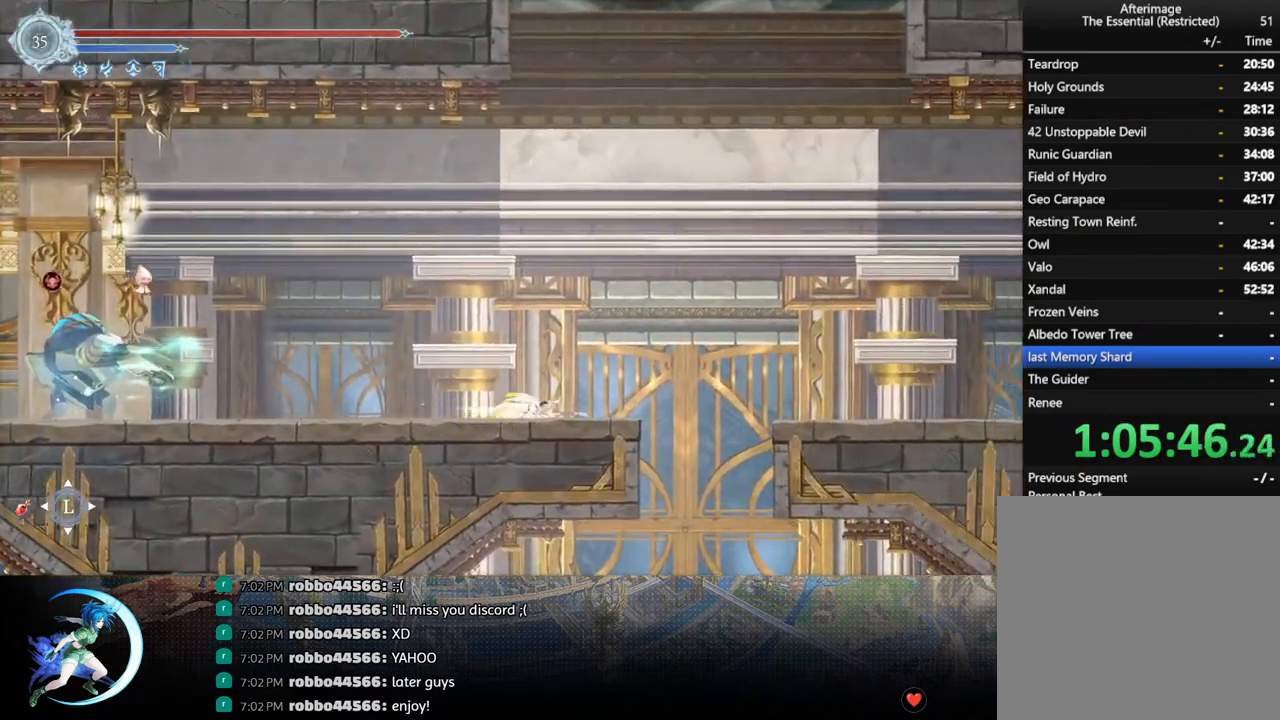
Gameplay with a controller (PlayStation layout); each line is a JSON object with the inputs held at the frame after it. "events" lists button and stick changes between this image and that frame as [ms after this image, input, new state], when the widget could be followed in between.
{"buttons": ["DPAD_RIGHT"], "left_stick": "center", "right_stick": "center", "events": [[50, "DPAD_RIGHT", "down"], [100, "CROSS", "down"], [450, "CROSS", "up"]]}
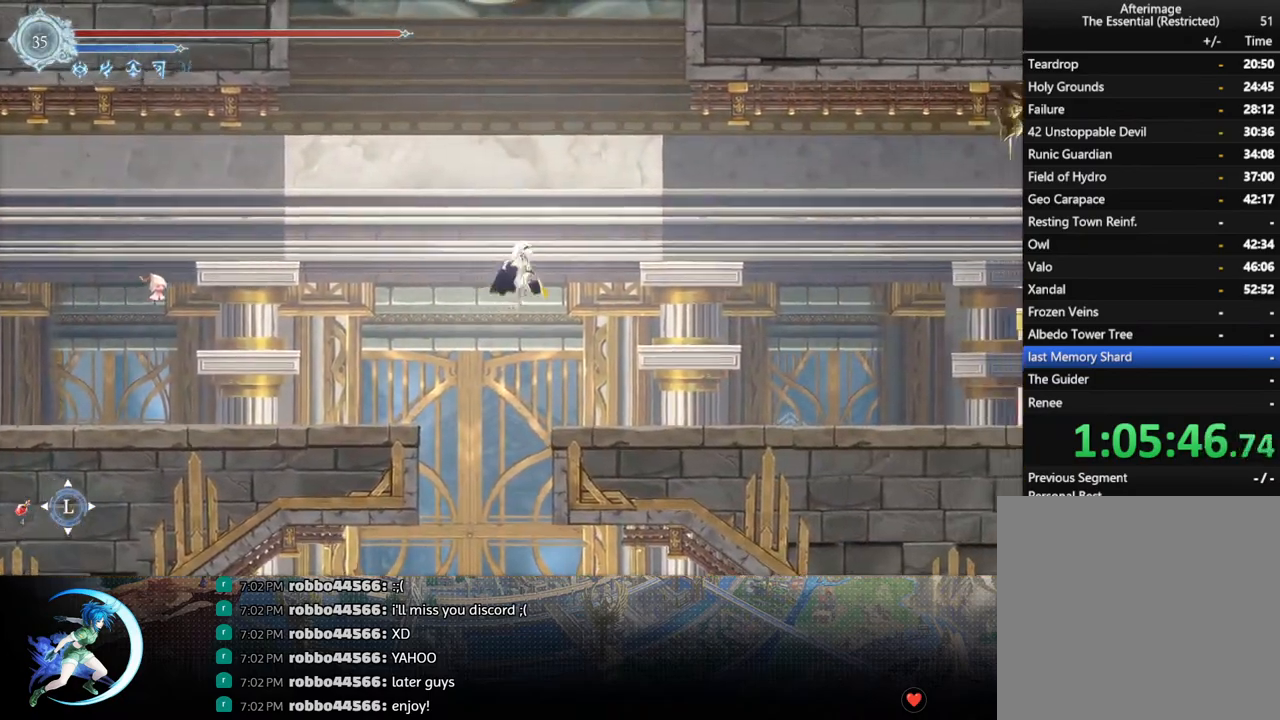
{"buttons": [], "left_stick": "center", "right_stick": "center", "events": [[17, "R1", "down"], [83, "DPAD_DOWN", "down"], [133, "CROSS", "down"], [167, "R1", "up"], [183, "DPAD_RIGHT", "up"], [233, "CROSS", "up"], [250, "DPAD_DOWN", "up"]]}
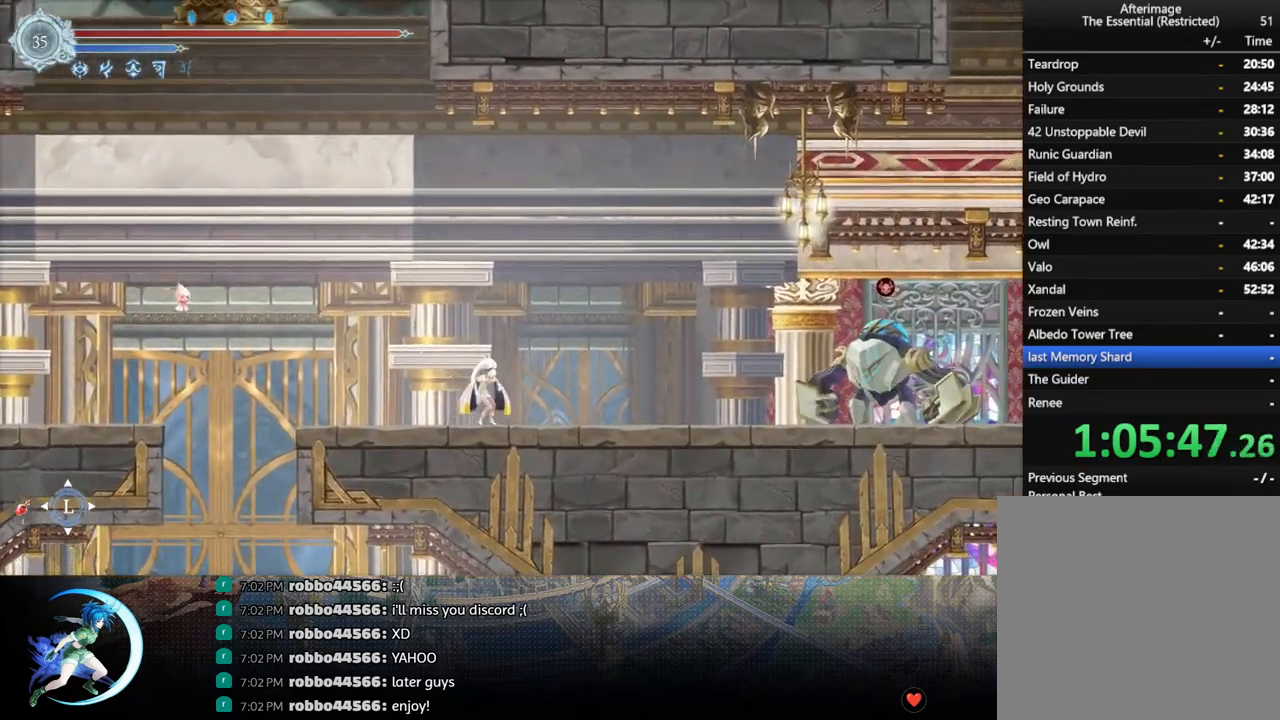
{"buttons": [], "left_stick": "center", "right_stick": "center", "events": [[133, "DPAD_LEFT", "down"], [200, "DPAD_LEFT", "up"]]}
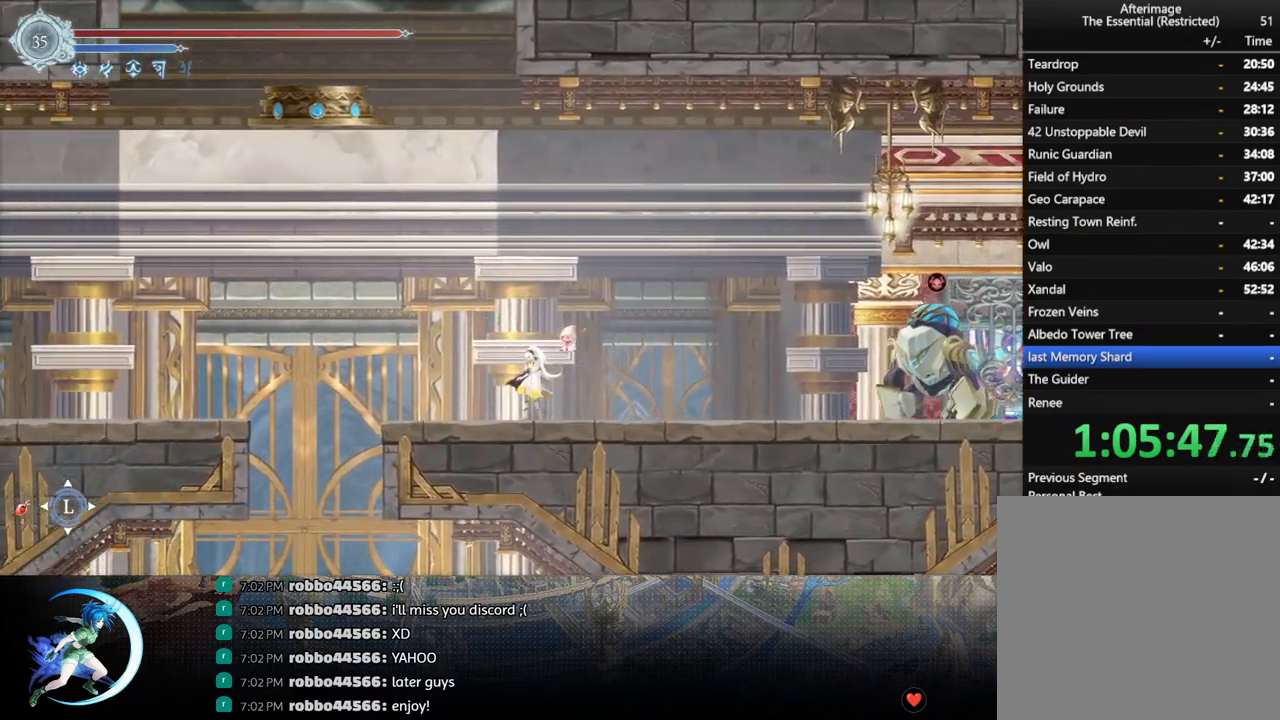
{"buttons": ["CROSS"], "left_stick": "center", "right_stick": "center", "events": [[167, "CROSS", "down"], [350, "CROSS", "up"], [467, "CROSS", "down"]]}
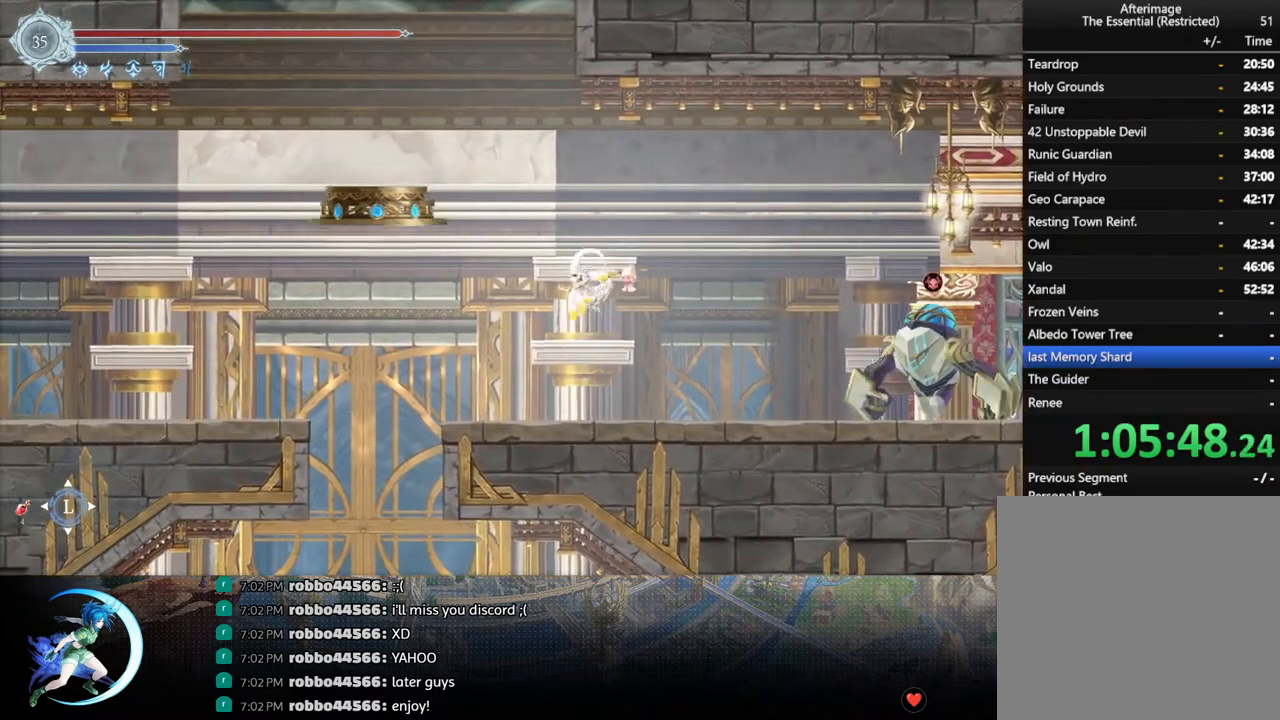
{"buttons": ["DPAD_DOWN"], "left_stick": "center", "right_stick": "center", "events": [[133, "DPAD_LEFT", "down"], [367, "CROSS", "up"], [383, "R1", "down"], [500, "DPAD_DOWN", "down"], [500, "DPAD_LEFT", "up"], [500, "R1", "up"]]}
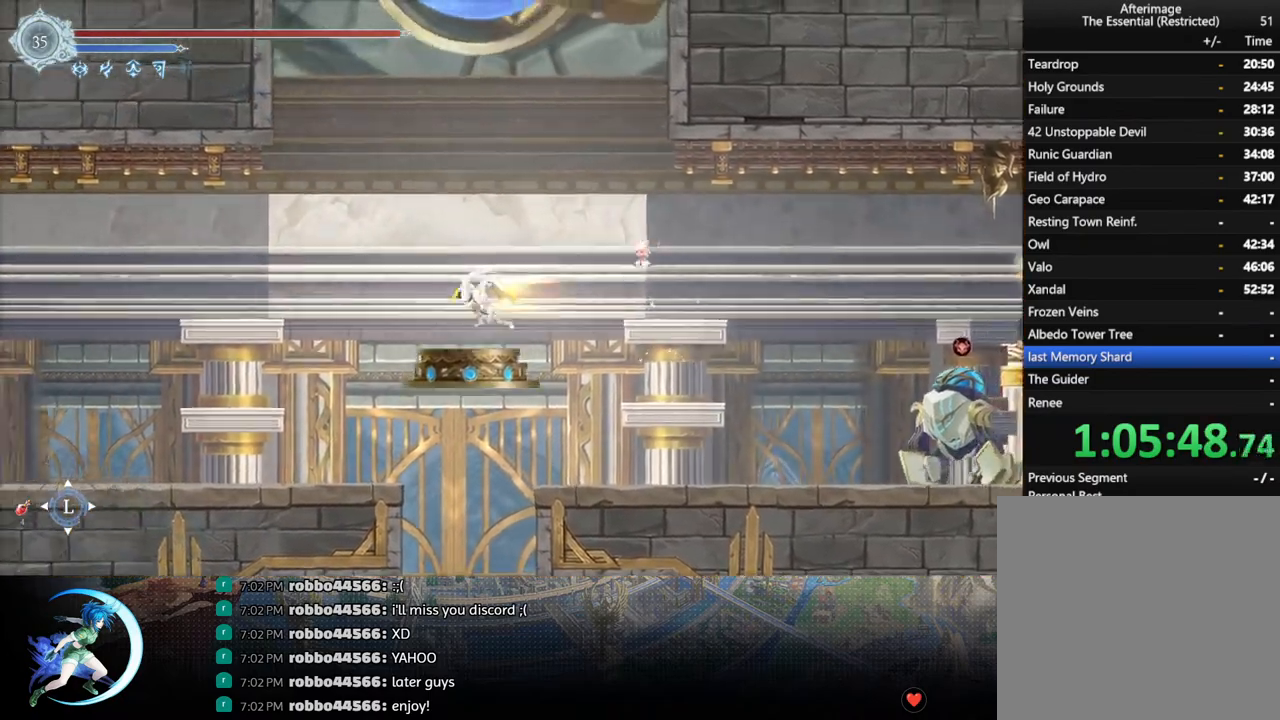
{"buttons": [], "left_stick": "center", "right_stick": "center", "events": [[67, "CROSS", "down"], [150, "DPAD_DOWN", "up"], [200, "CROSS", "up"], [383, "DPAD_RIGHT", "down"], [450, "DPAD_RIGHT", "up"]]}